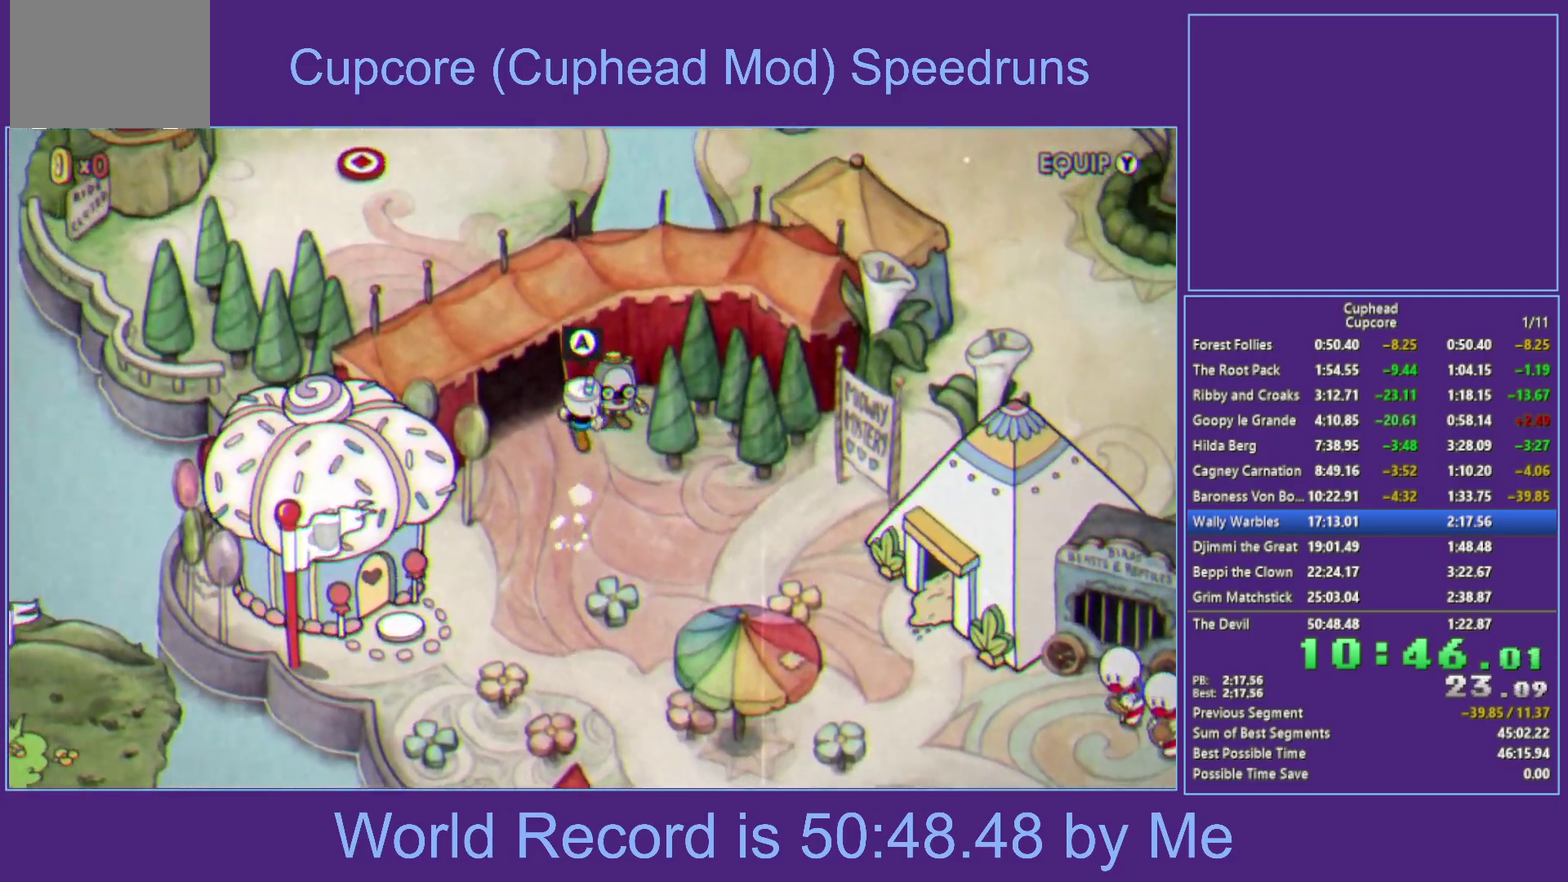
Gameplay with a controller (Xbox layout); each line is a JSON object with the inputs held at the frame after it. "events" lists button and stick changes between this image and that frame as [ms after this image, input, new state], when the widget could be followed in between.
{"buttons": [], "left_stick": "up-left", "right_stick": "center", "events": [[67, "A", "up"], [267, "A", "down"], [467, "A", "up"]]}
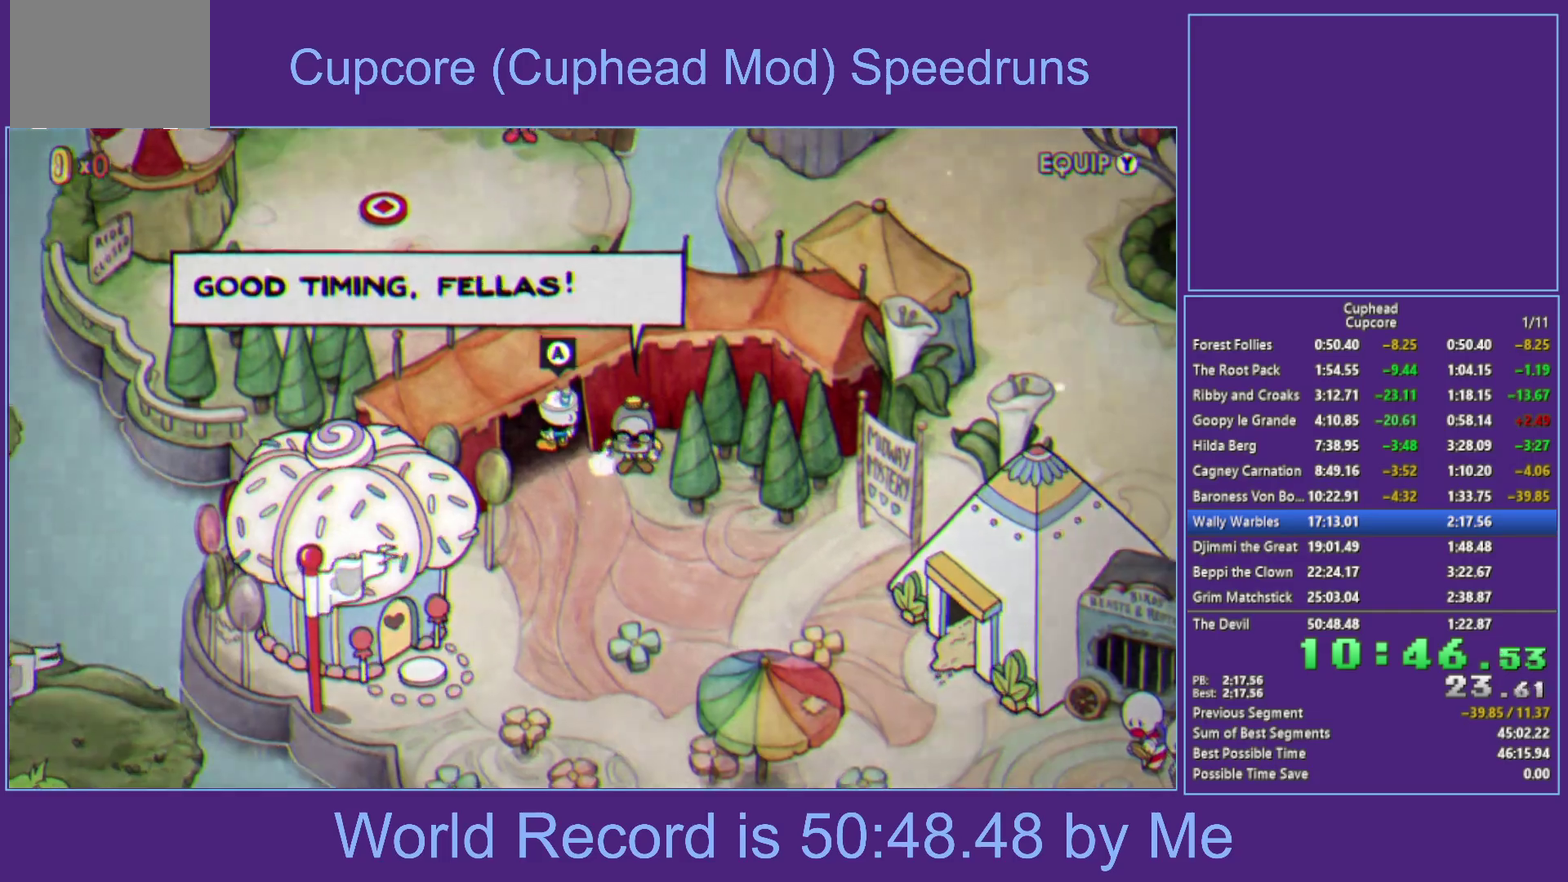
{"buttons": ["A"], "left_stick": "up-left", "right_stick": "center", "events": [[50, "A", "down"], [267, "A", "up"], [333, "A", "down"]]}
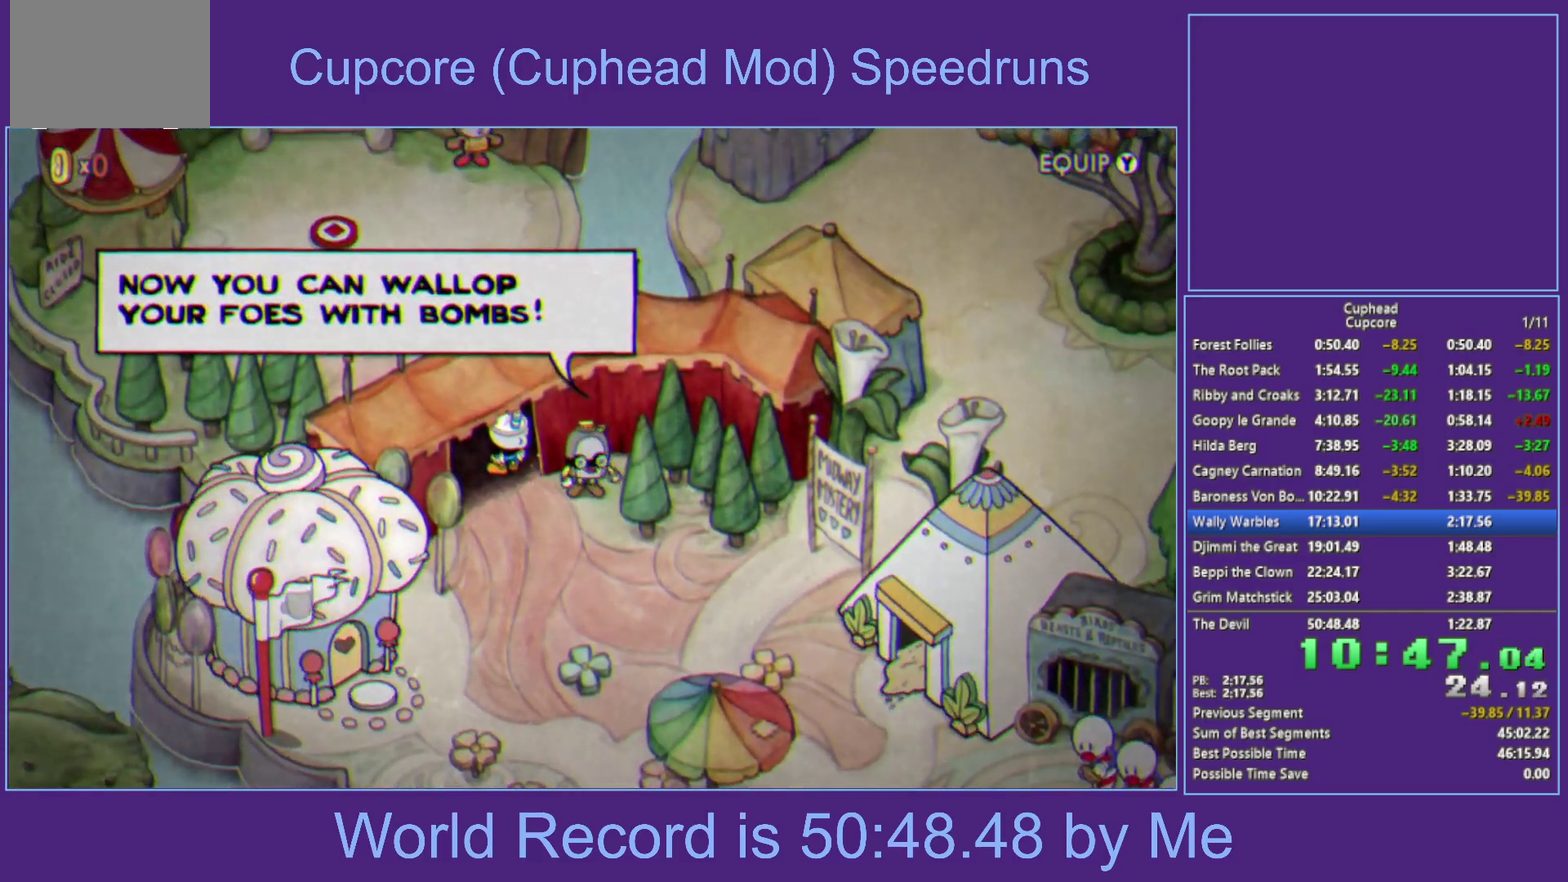
{"buttons": ["A"], "left_stick": "up-left", "right_stick": "center", "events": [[33, "A", "up"], [133, "A", "down"], [333, "A", "up"], [417, "A", "down"]]}
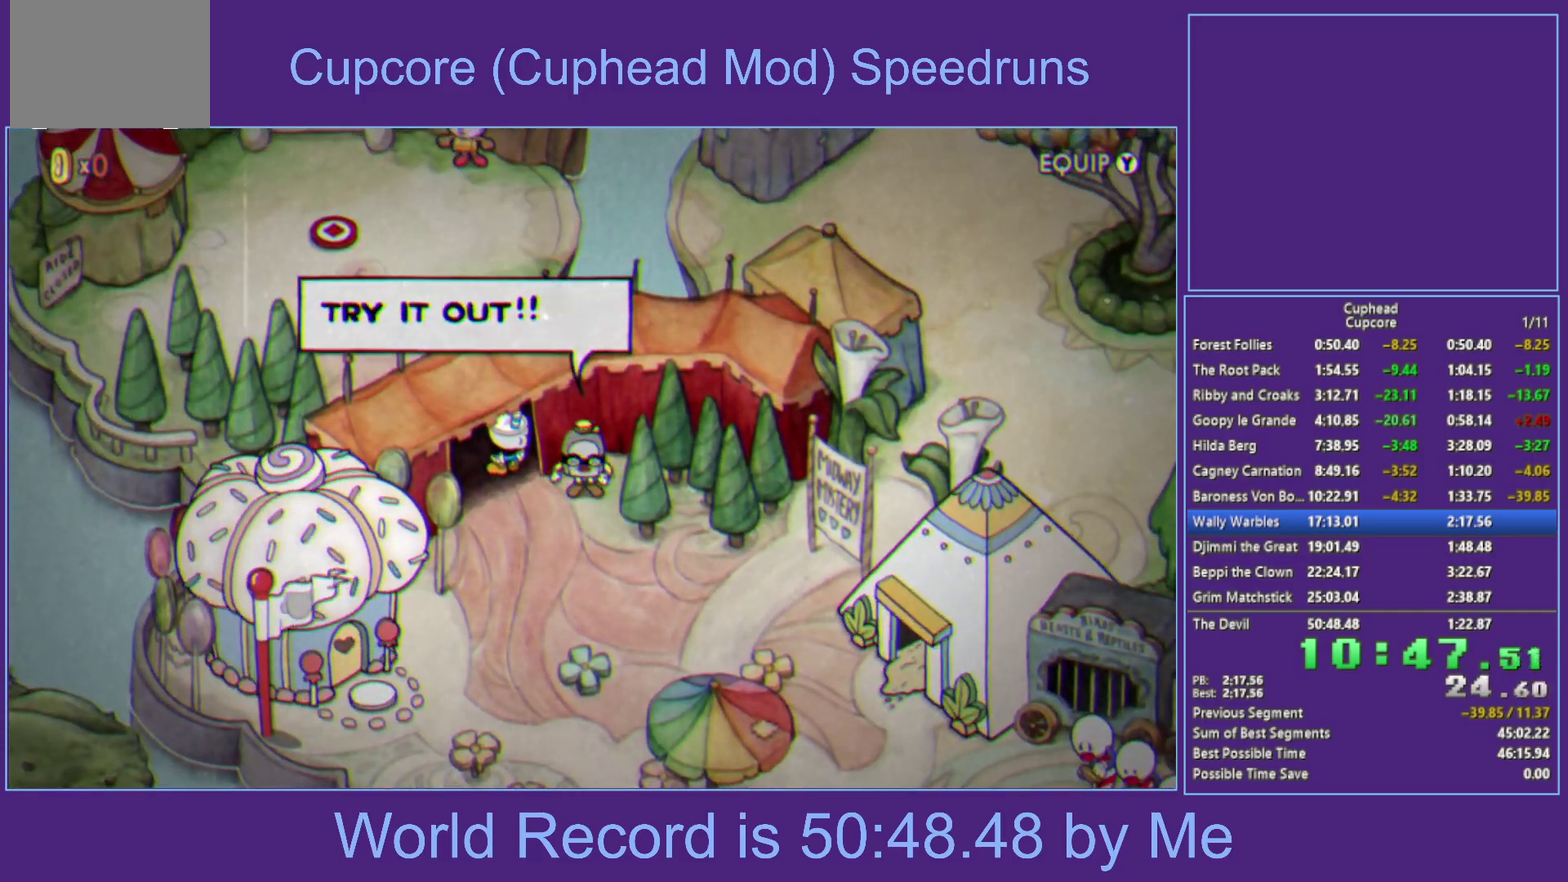
{"buttons": ["A"], "left_stick": "up-left", "right_stick": "center", "events": [[133, "A", "up"], [233, "A", "down"], [383, "A", "up"], [433, "A", "down"]]}
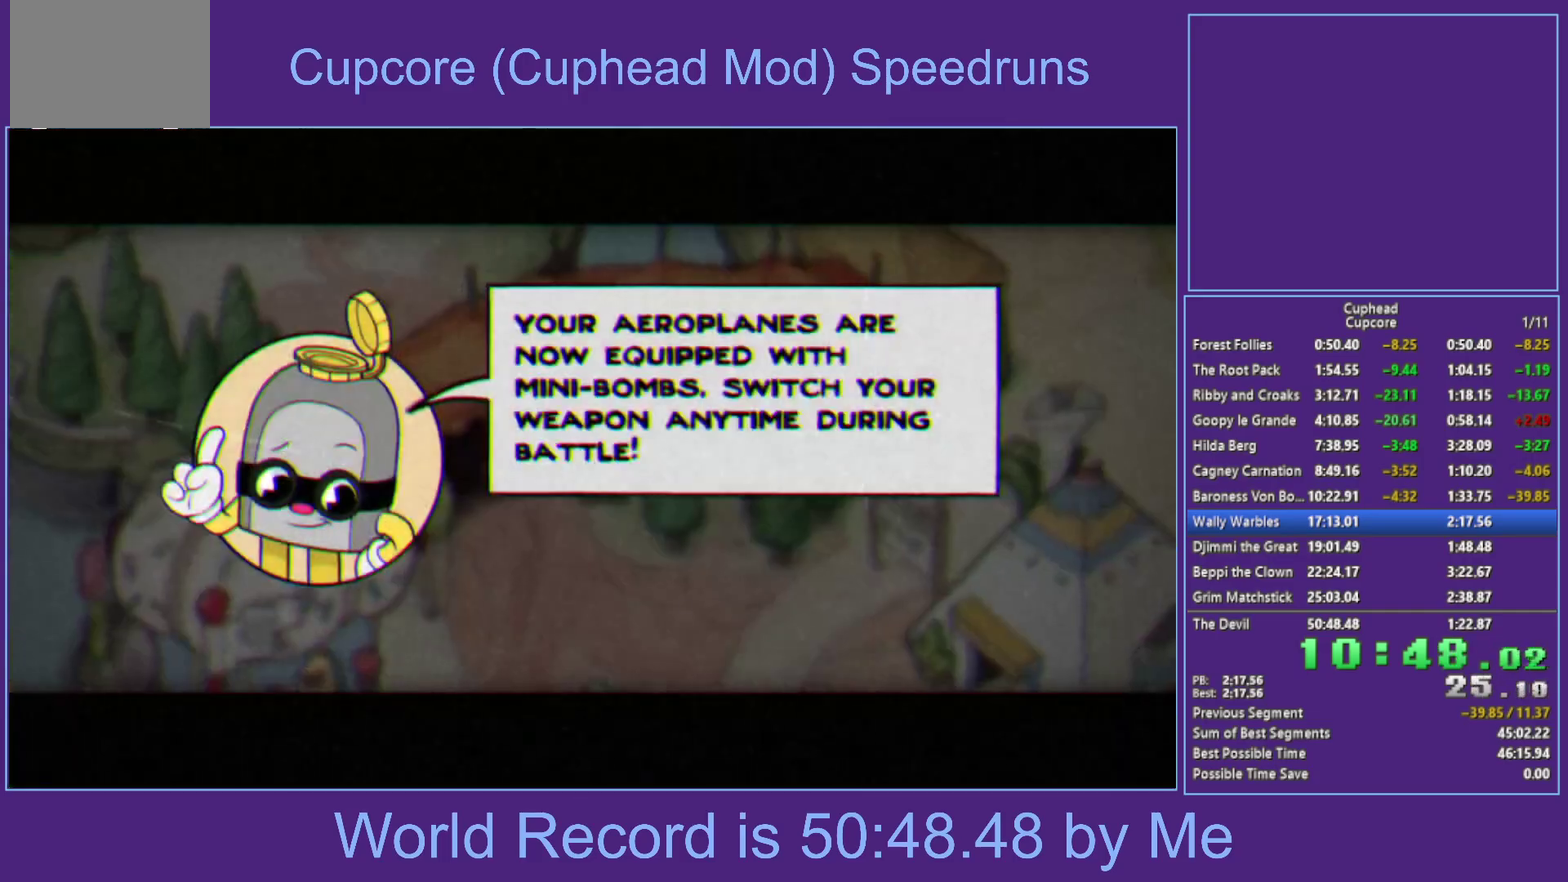
{"buttons": [], "left_stick": "up-left", "right_stick": "center", "events": [[67, "A", "up"], [150, "A", "down"], [267, "A", "up"], [350, "A", "down"], [450, "A", "up"]]}
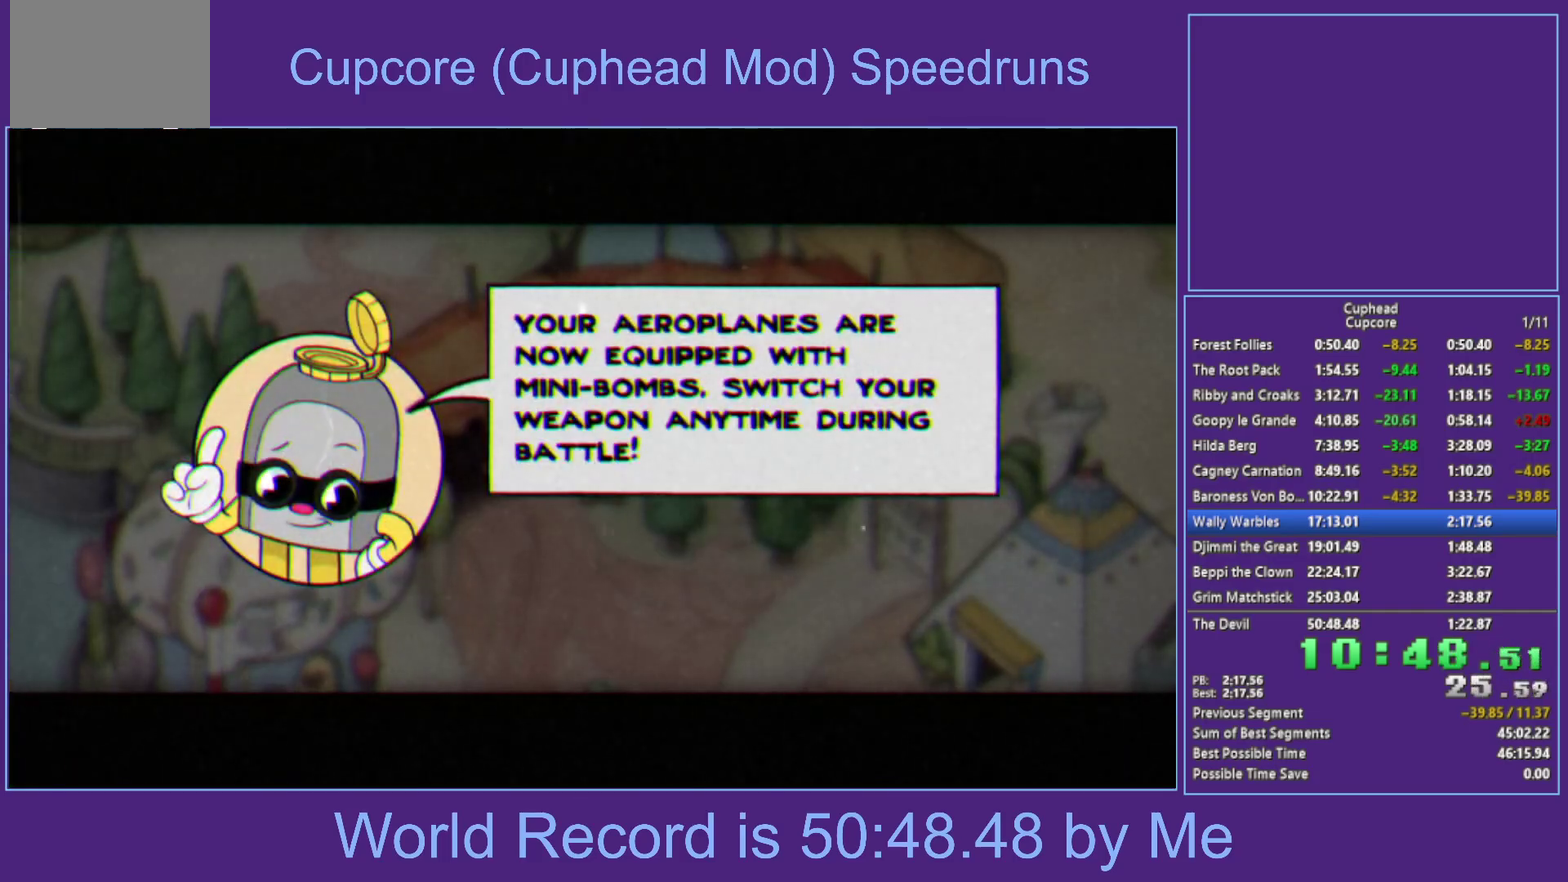
{"buttons": [], "left_stick": "up-left", "right_stick": "center", "events": [[50, "A", "down"], [150, "A", "up"], [250, "A", "down"], [333, "A", "up"], [417, "A", "down"], [500, "A", "up"]]}
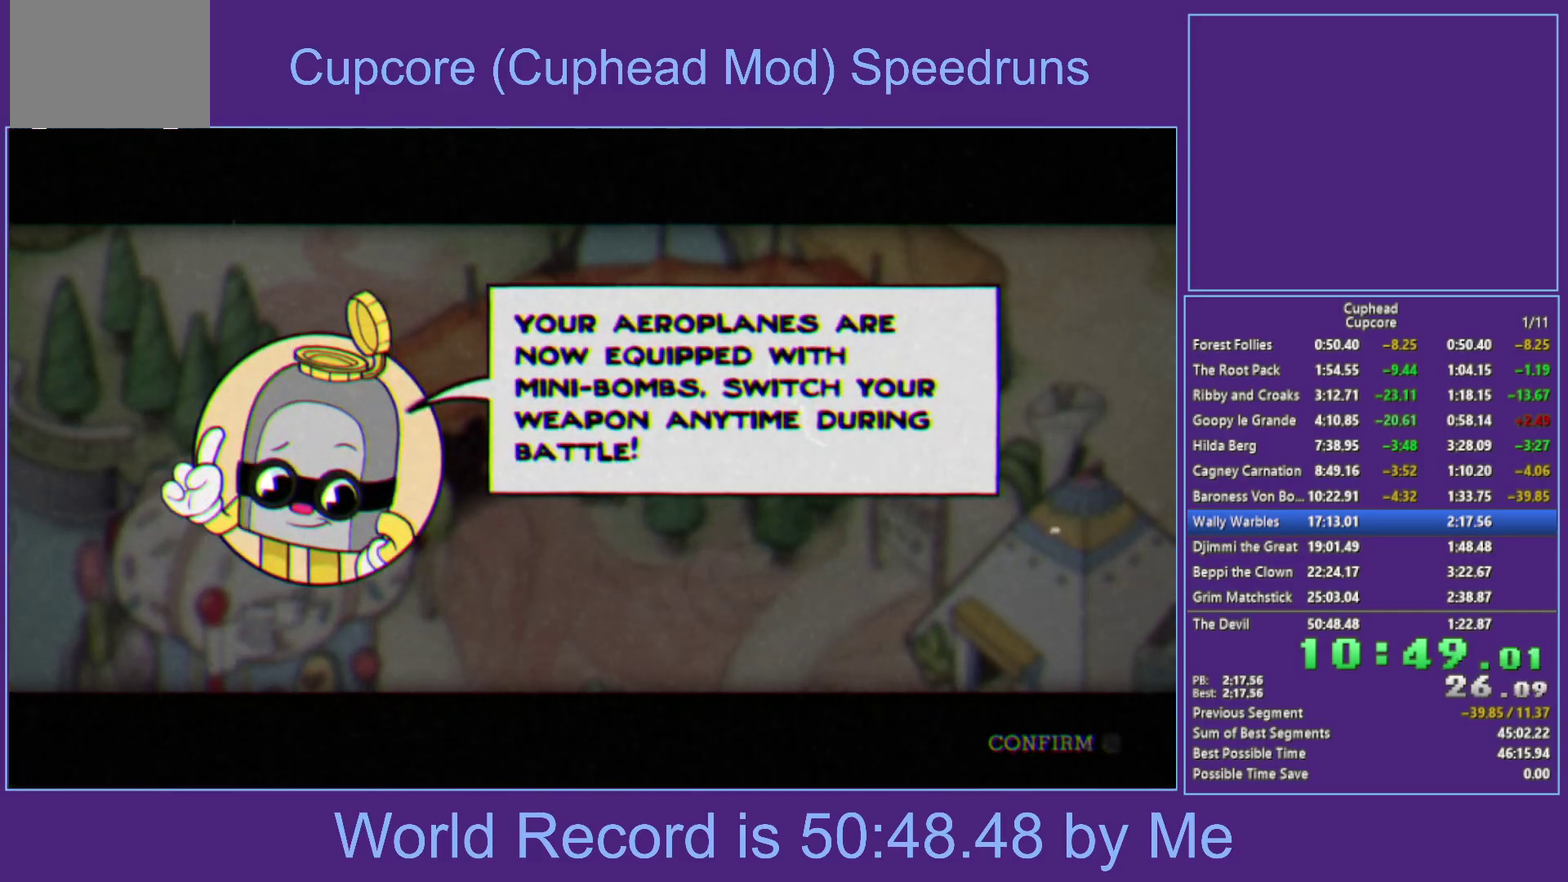
{"buttons": [], "left_stick": "up-left", "right_stick": "center", "events": [[83, "A", "down"], [183, "A", "up"], [250, "A", "down"], [417, "A", "up"]]}
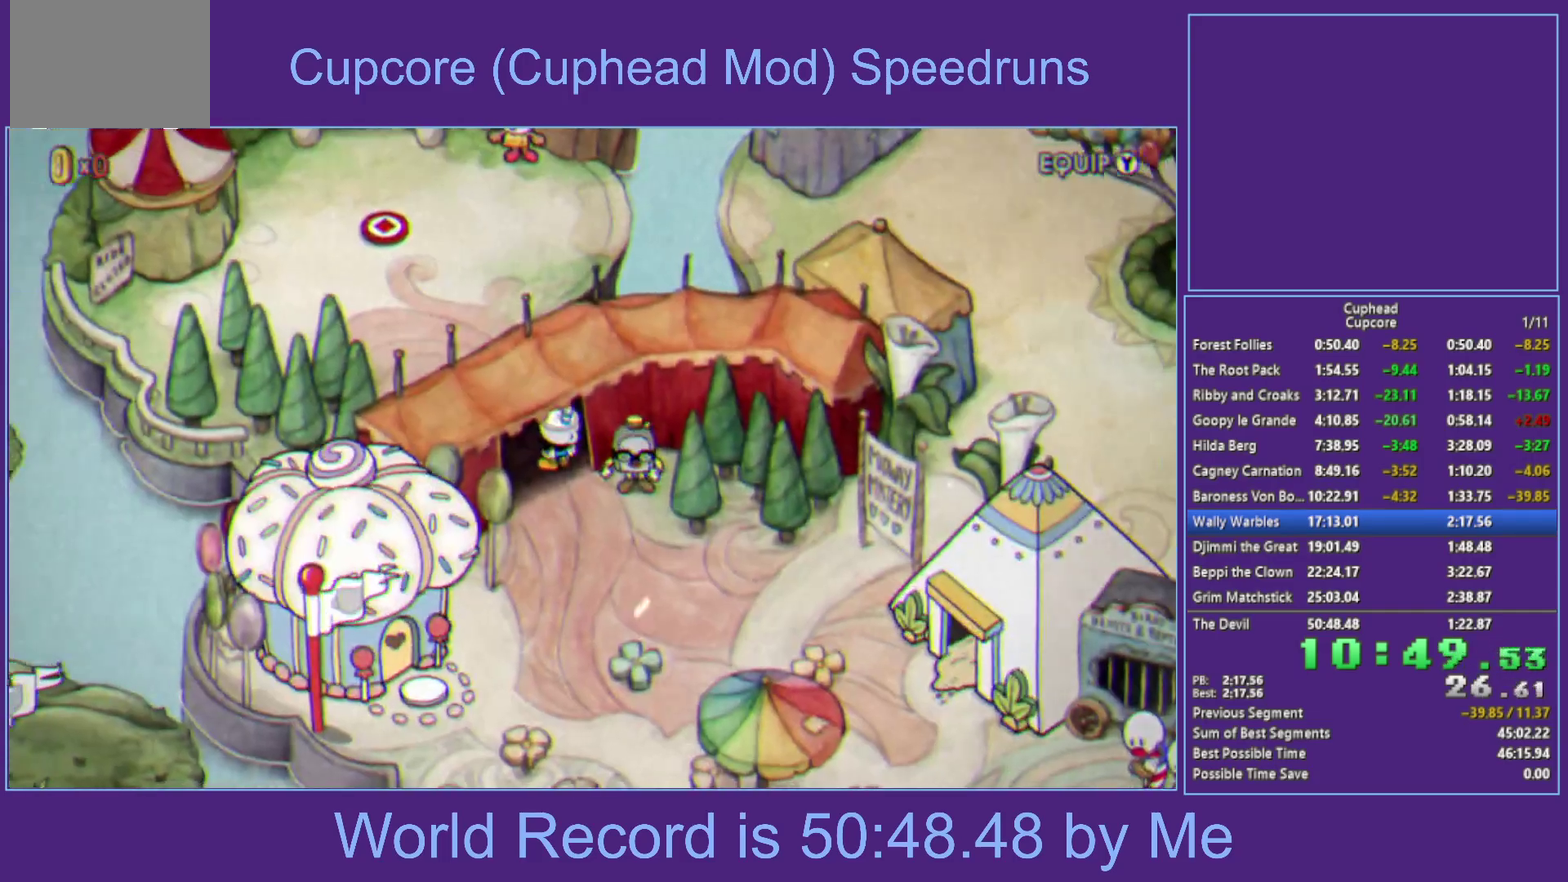
{"buttons": [], "left_stick": "up-left", "right_stick": "center", "events": []}
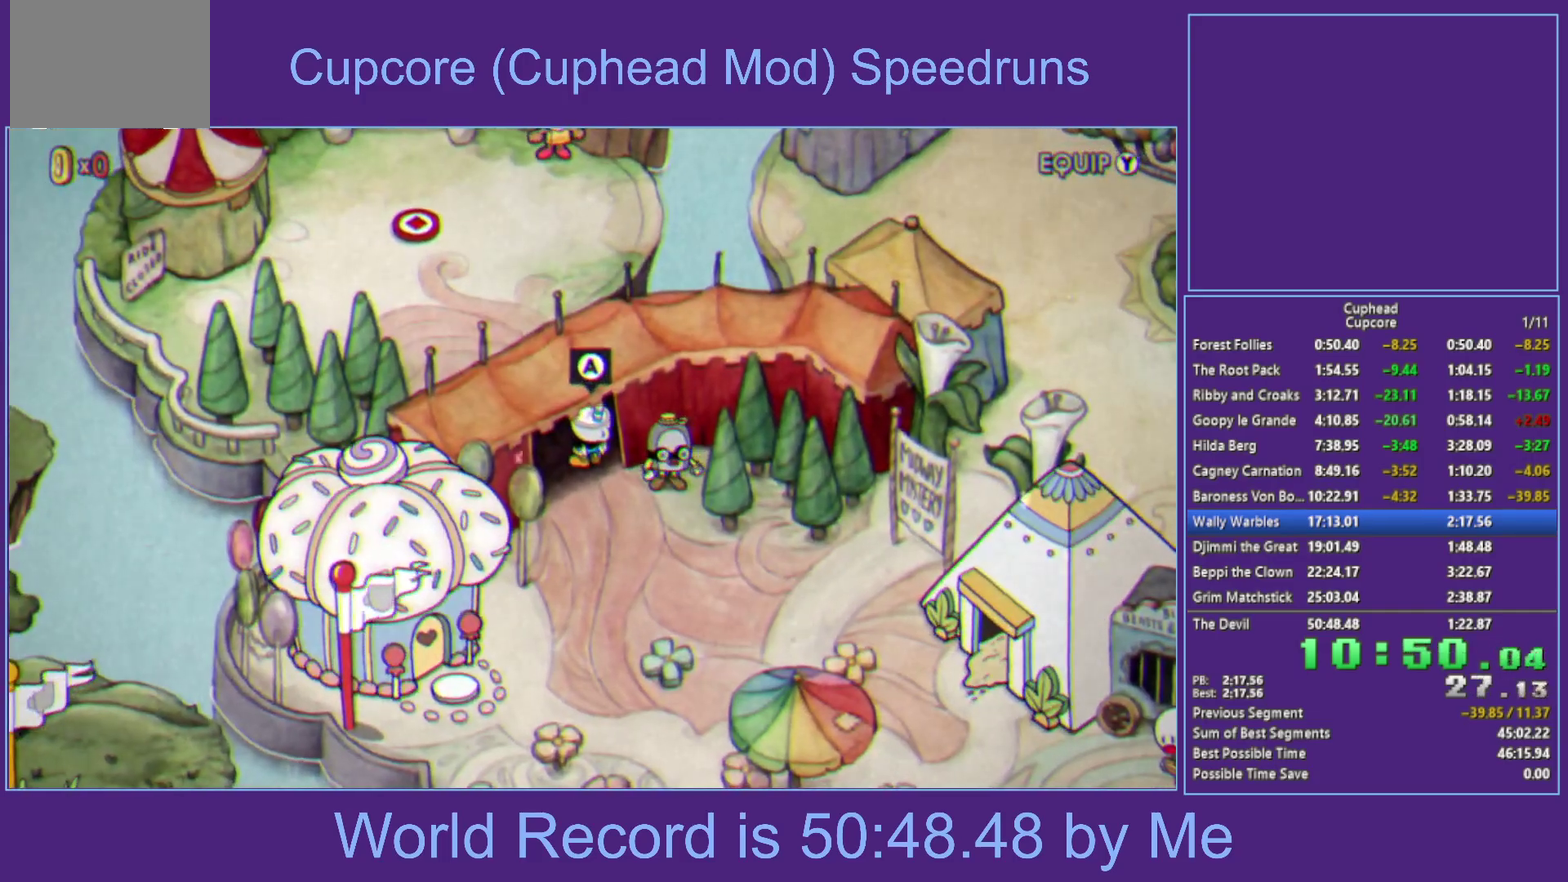
{"buttons": [], "left_stick": "up-left", "right_stick": "center", "events": []}
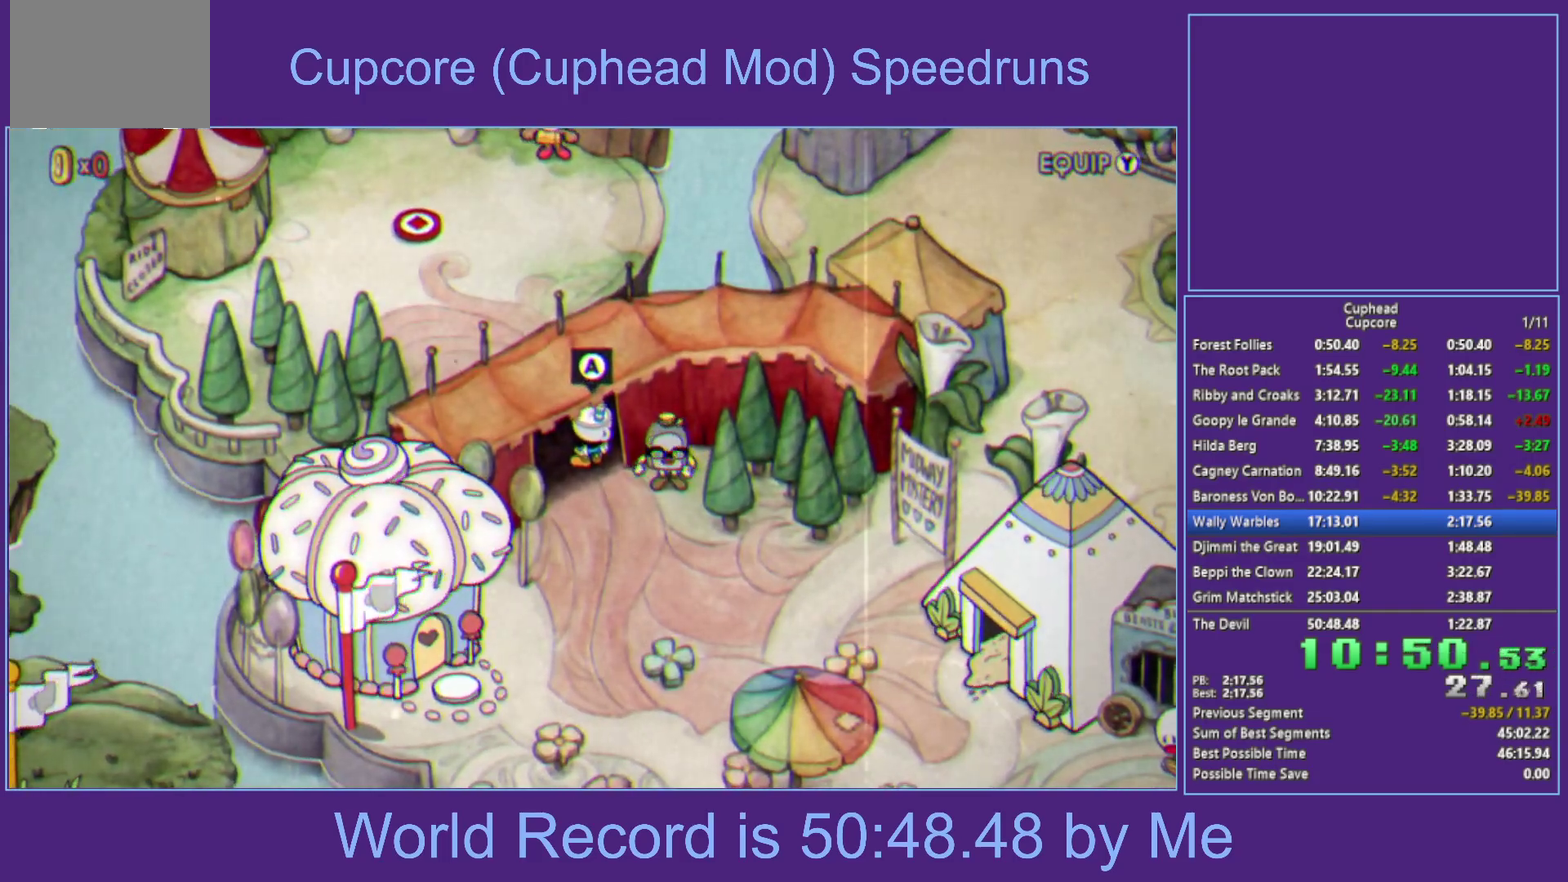
{"buttons": [], "left_stick": "up-left", "right_stick": "center", "events": []}
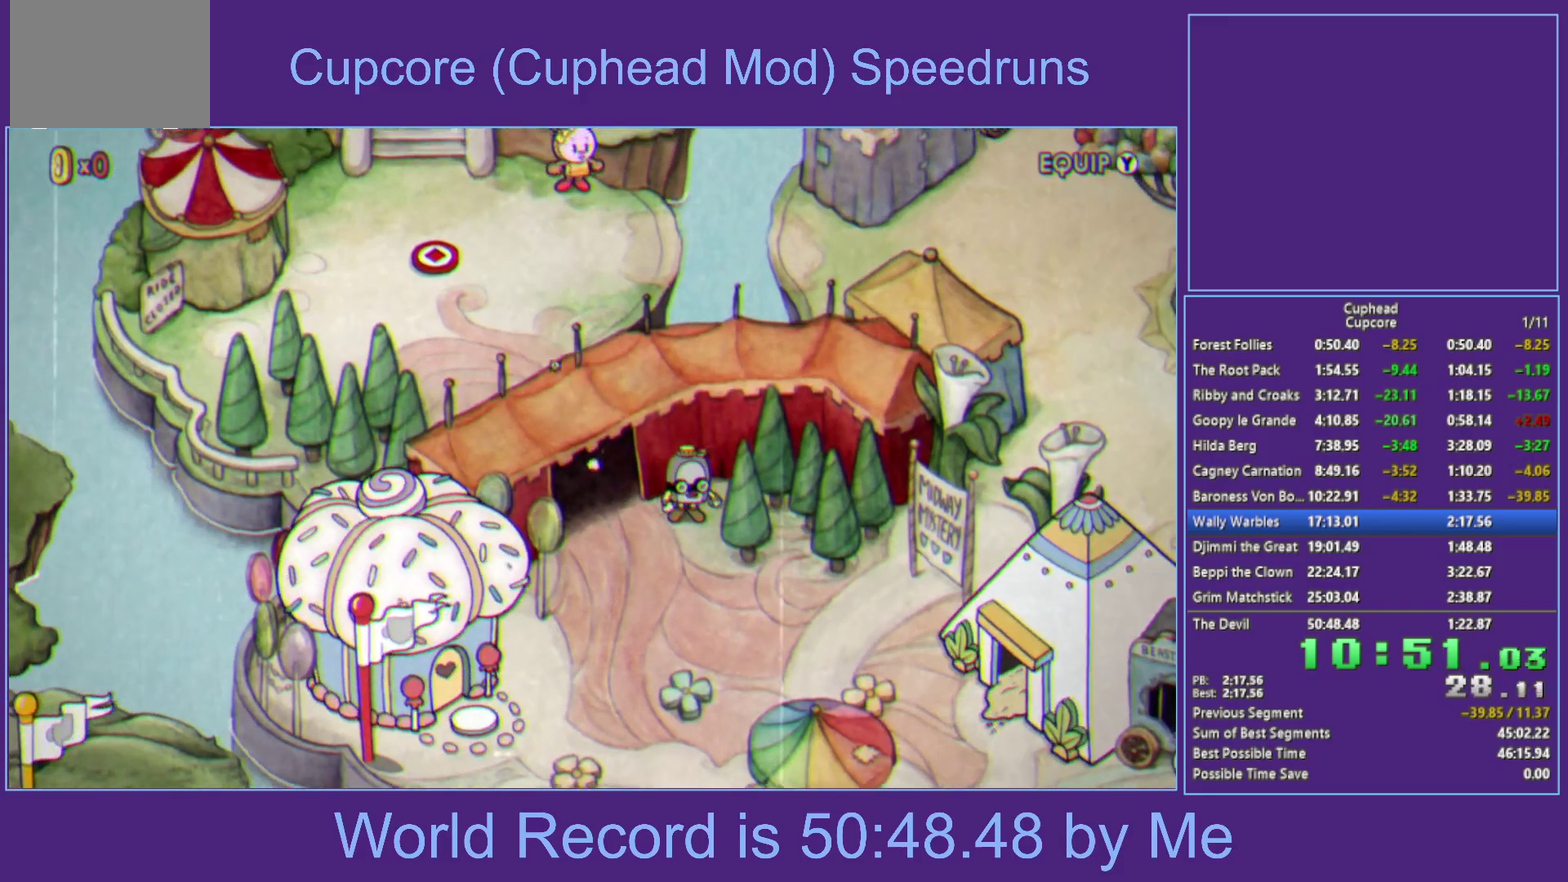
{"buttons": [], "left_stick": "up-left", "right_stick": "center", "events": []}
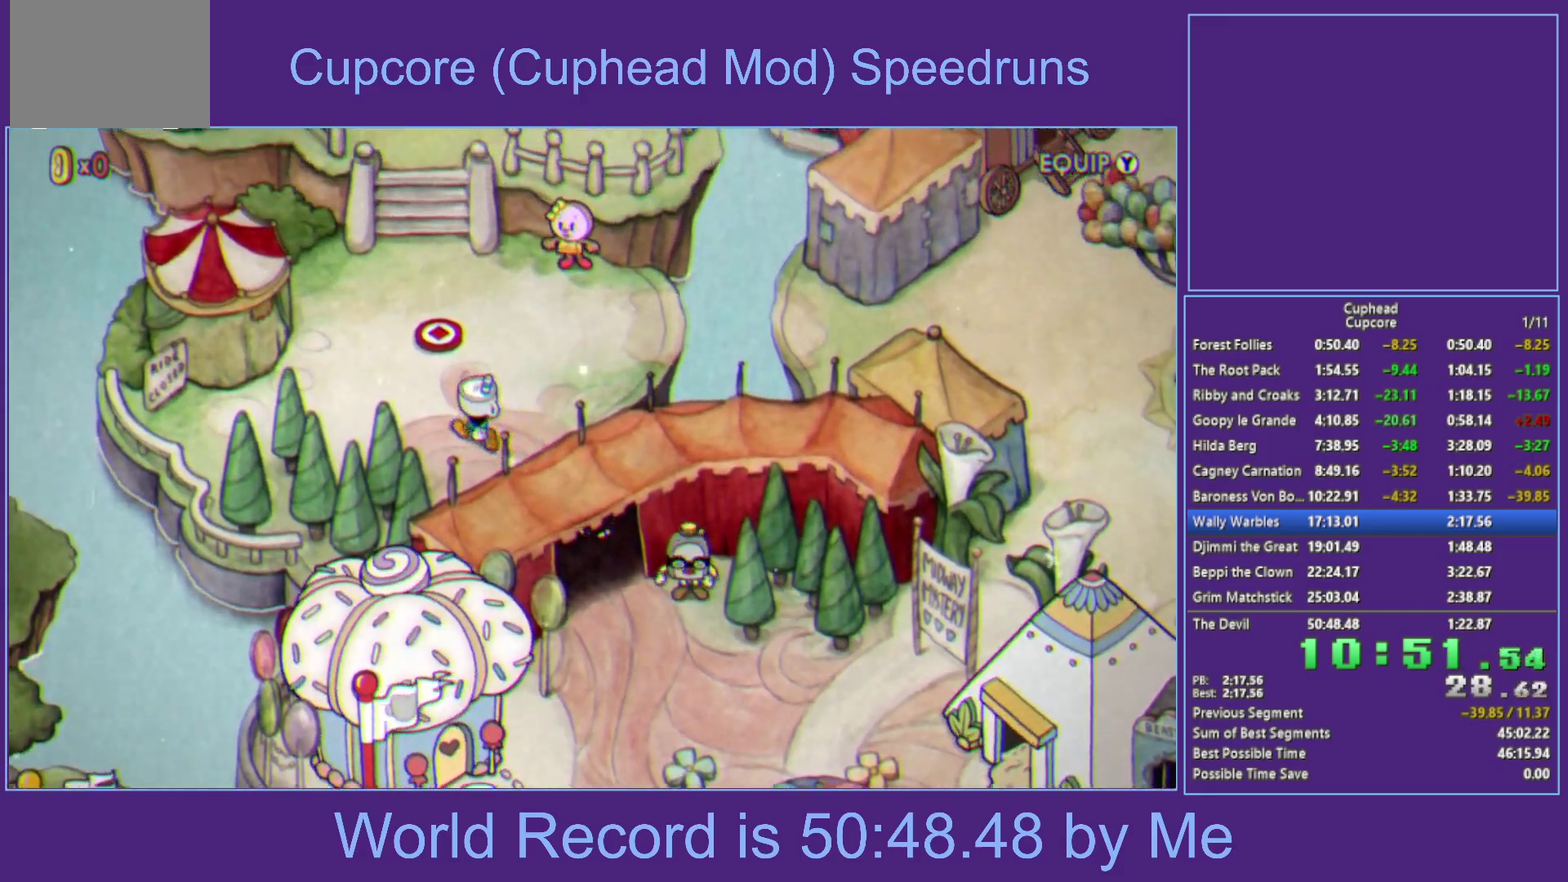
{"buttons": [], "left_stick": "up", "right_stick": "center", "events": [[267, "left_stick", "up"]]}
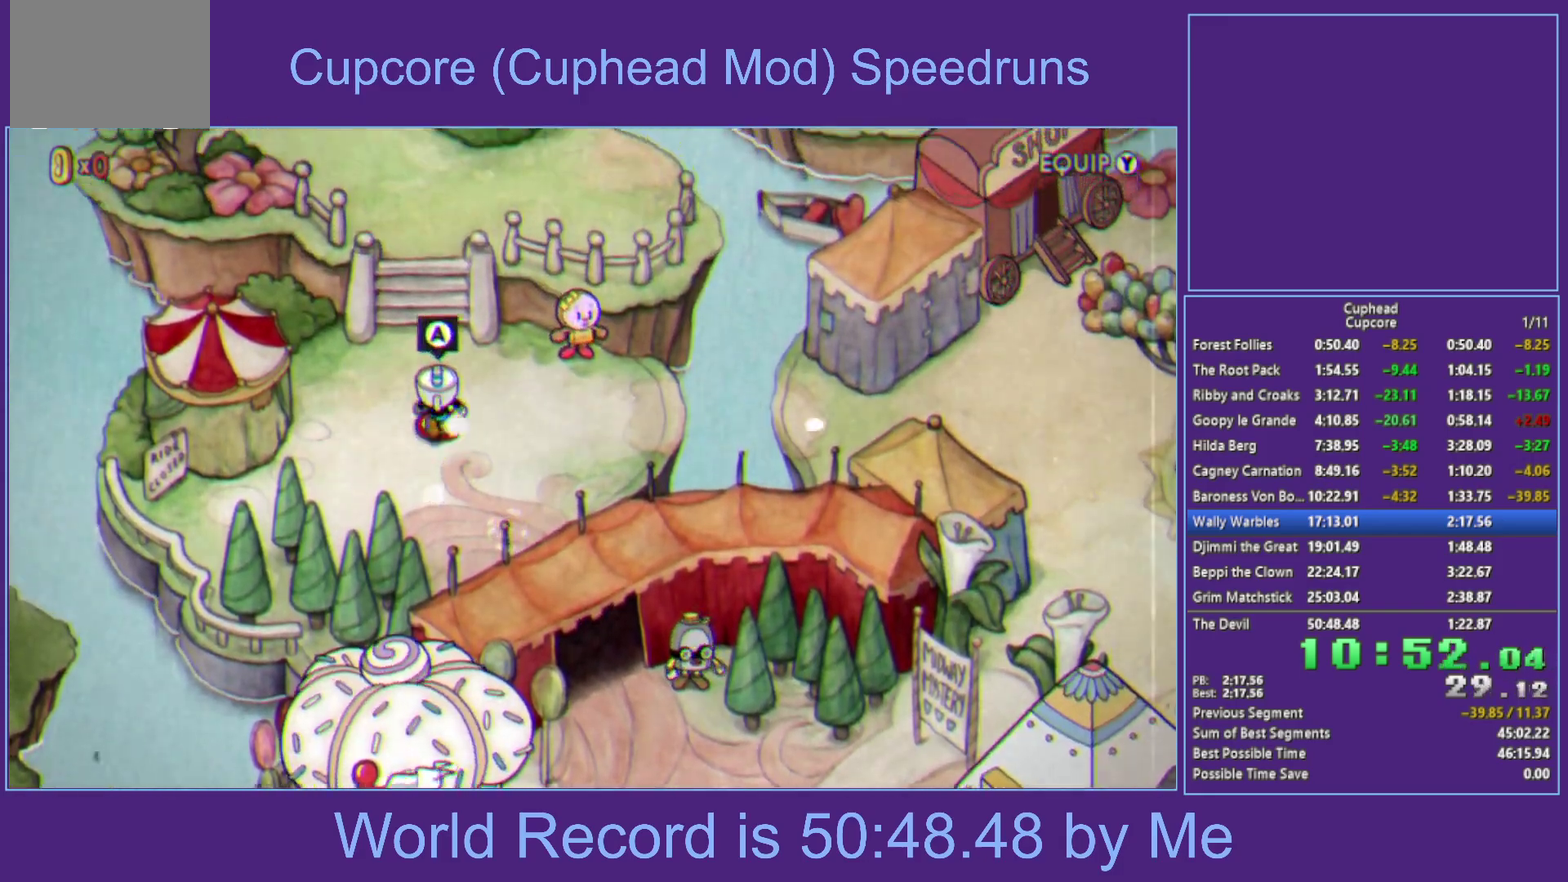
{"buttons": [], "left_stick": "up", "right_stick": "center", "events": []}
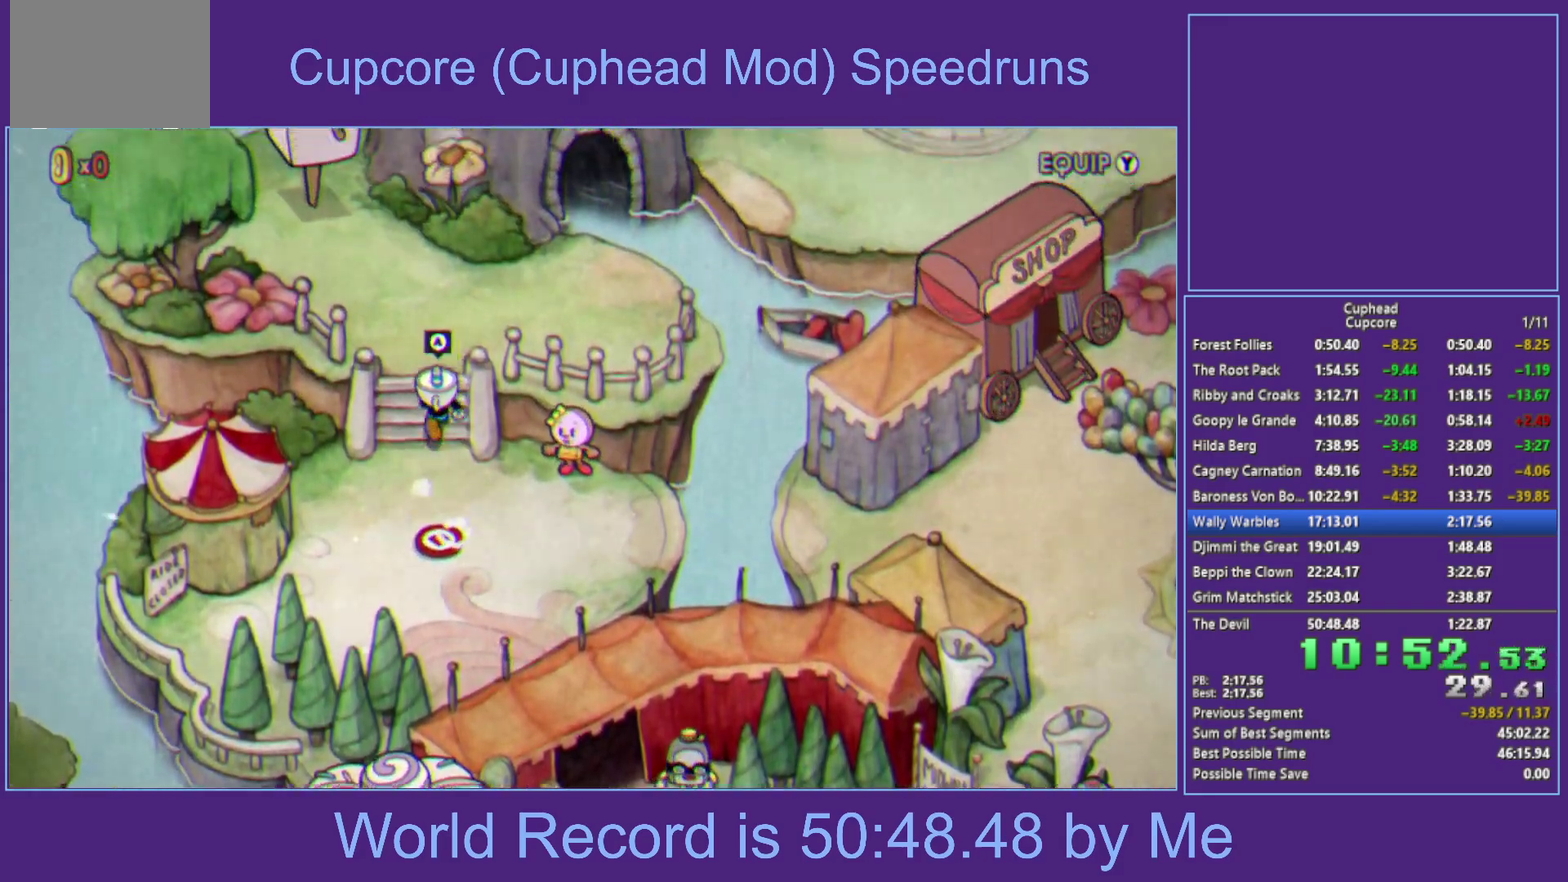
{"buttons": [], "left_stick": "up-left", "right_stick": "center", "events": [[283, "left_stick", "up-left"]]}
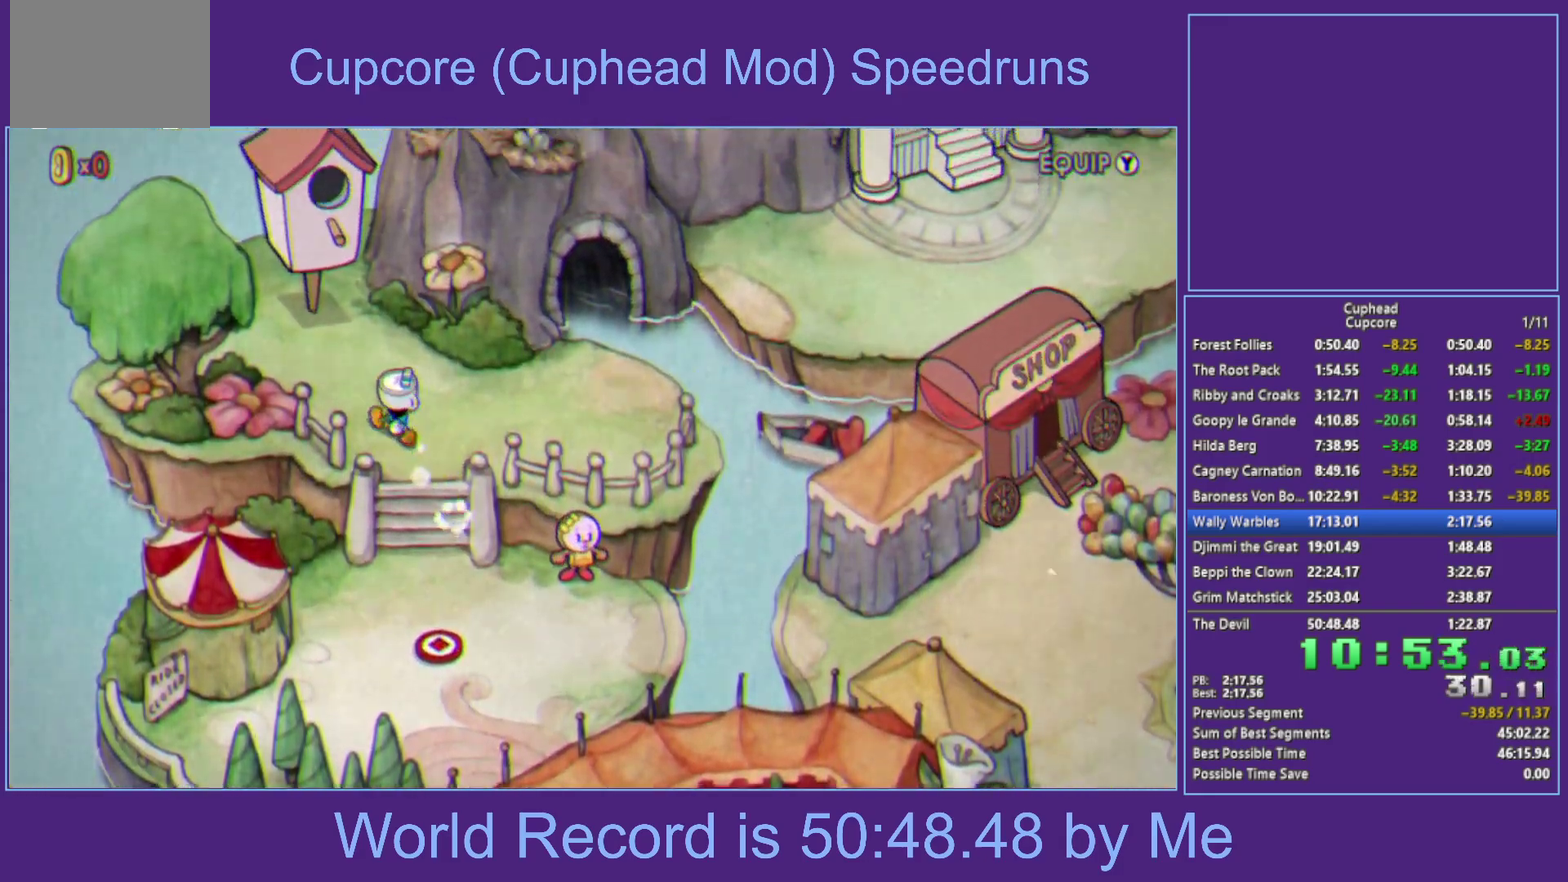
{"buttons": ["A"], "left_stick": "up", "right_stick": "center", "events": [[300, "left_stick", "up"], [450, "A", "down"]]}
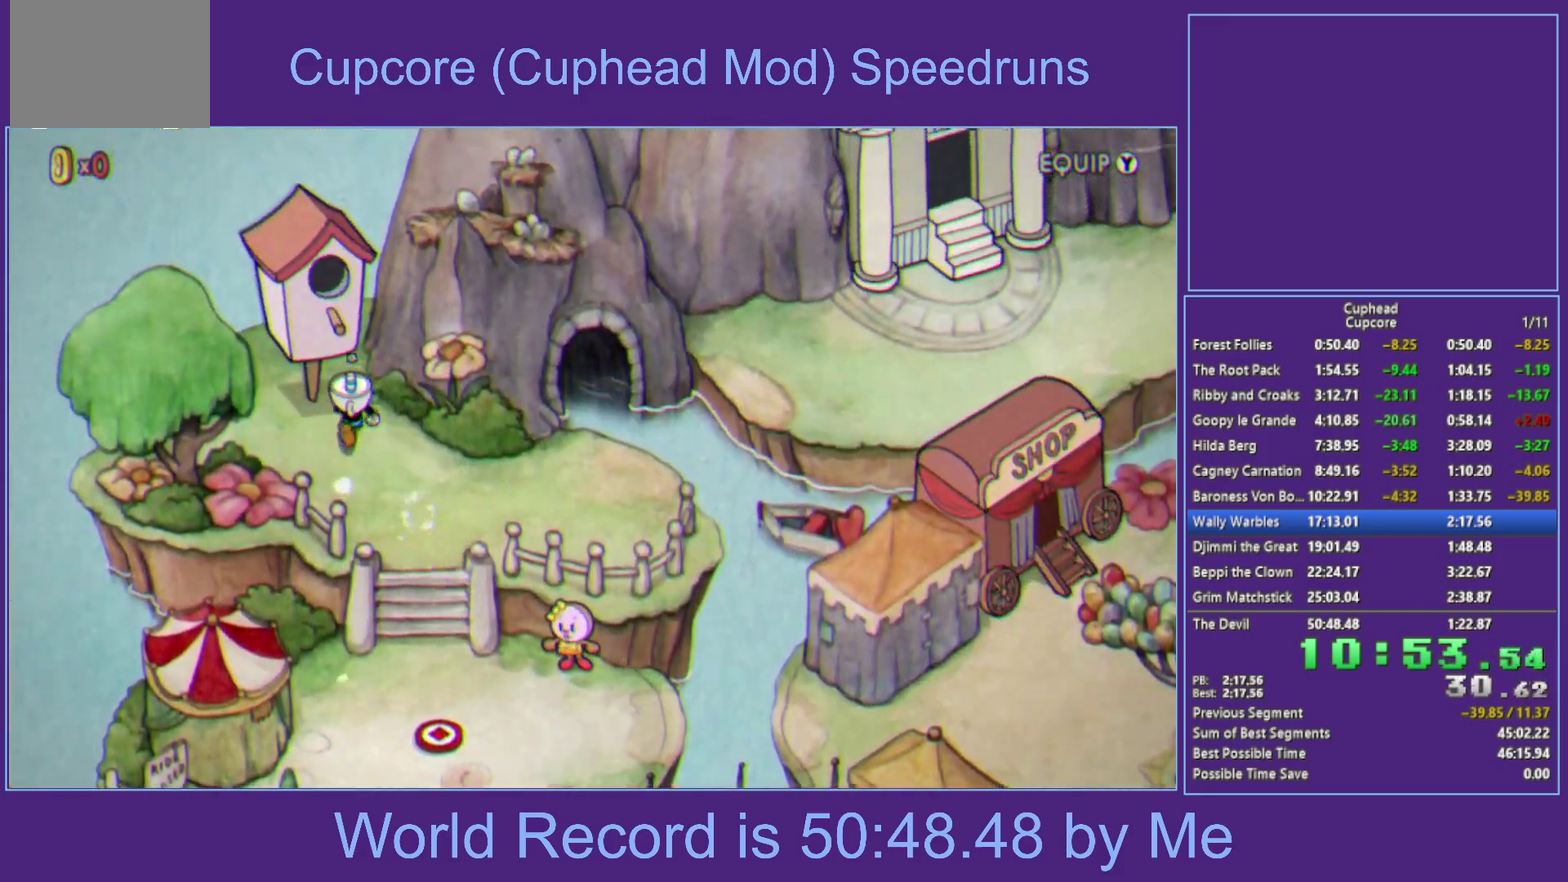
{"buttons": ["A"], "left_stick": "center", "right_stick": "center", "events": [[100, "A", "up"], [217, "A", "down"], [300, "left_stick", "center"], [400, "A", "up"], [483, "A", "down"]]}
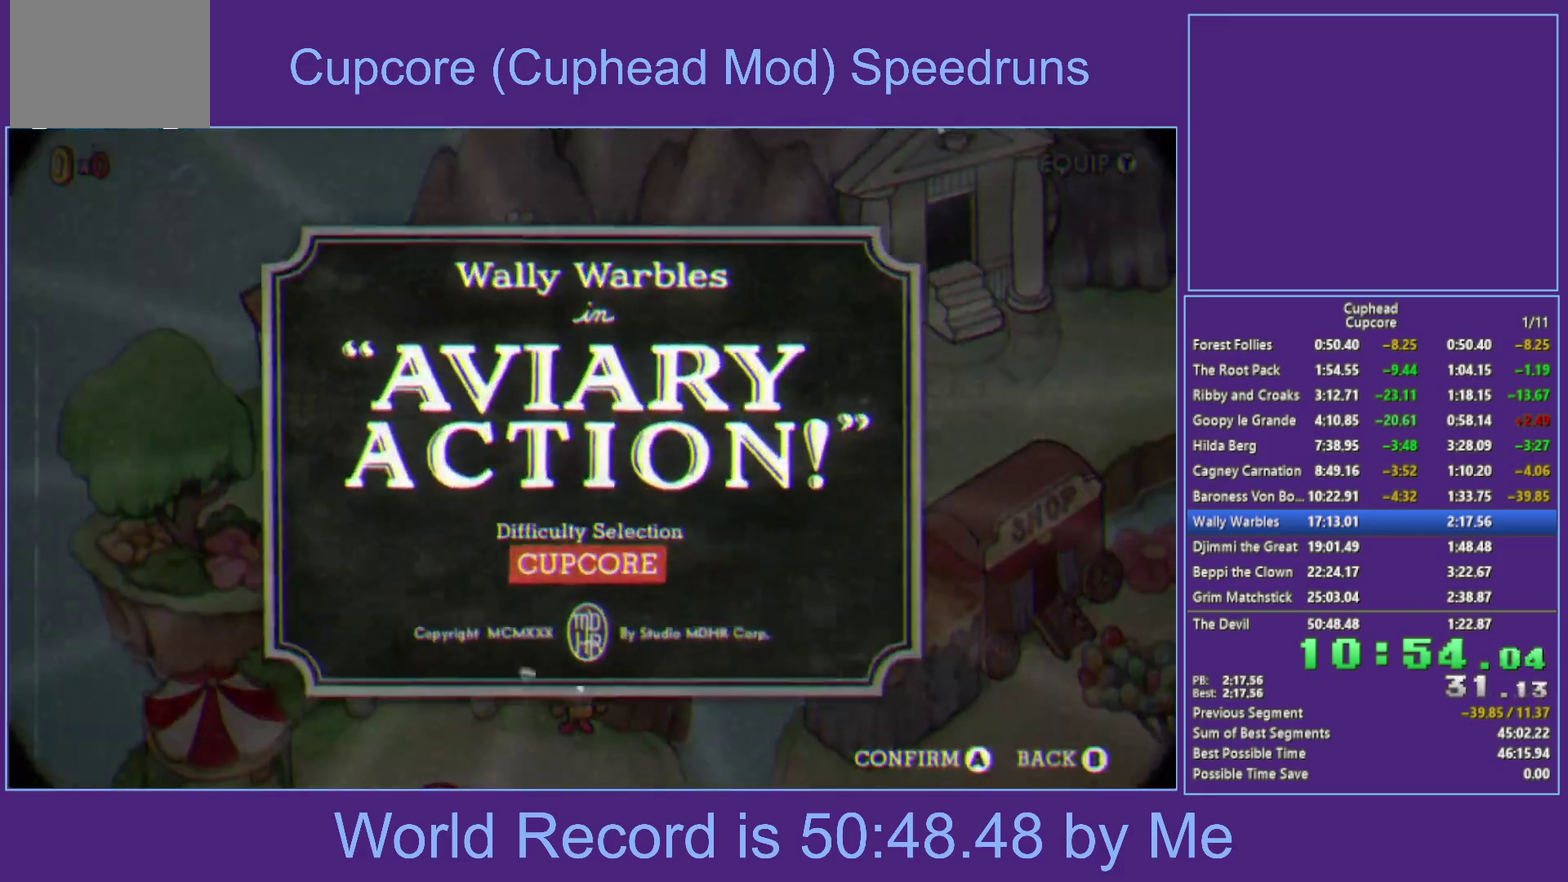
{"buttons": [], "left_stick": "center", "right_stick": "center", "events": [[450, "A", "up"]]}
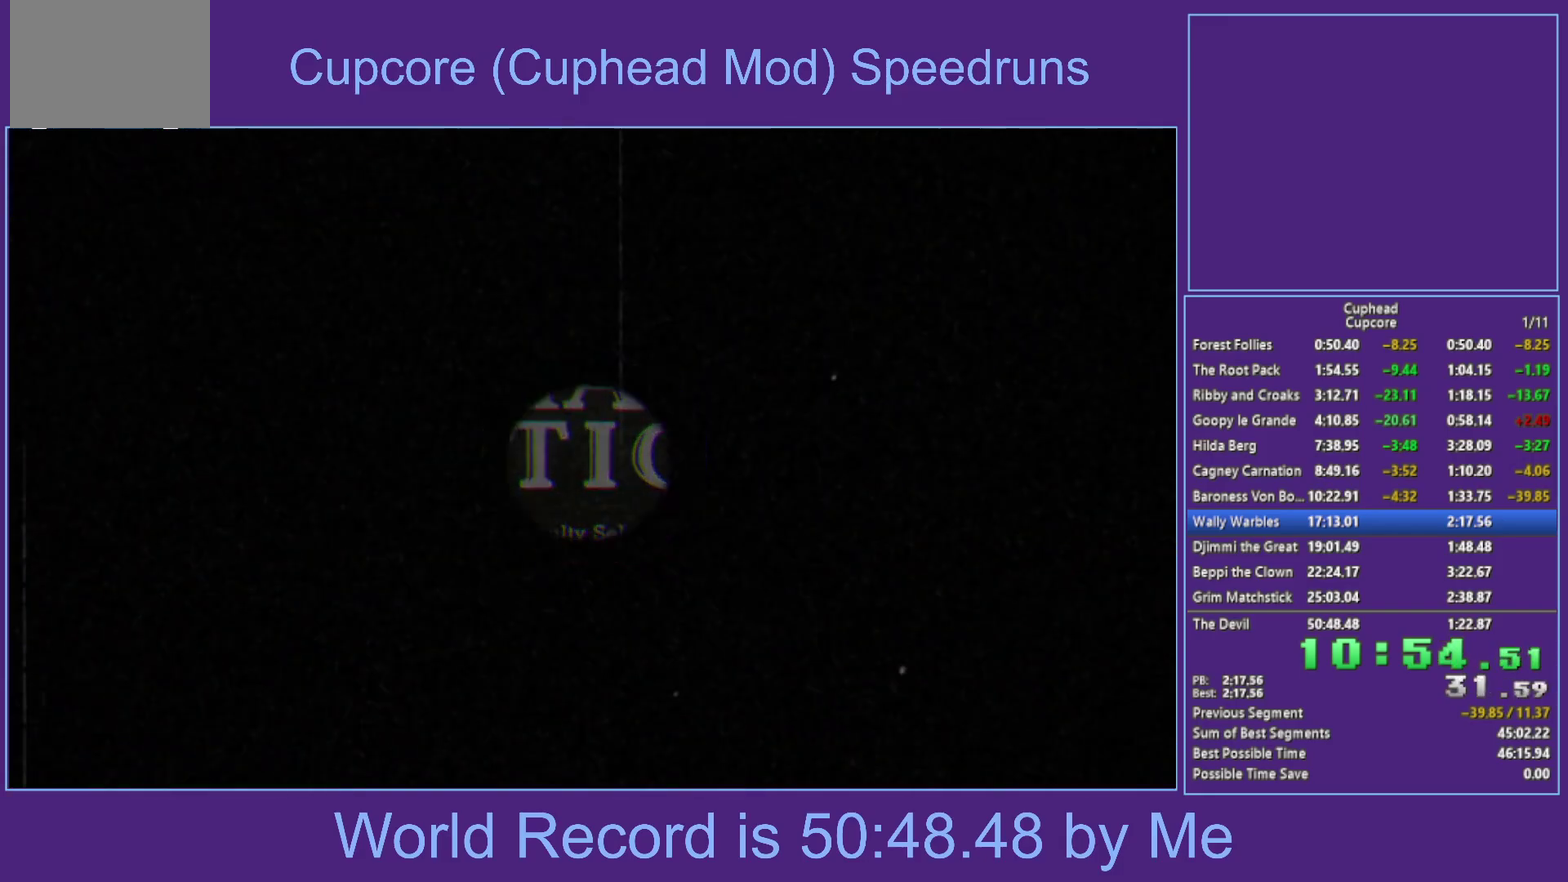
{"buttons": ["X"], "left_stick": "center", "right_stick": "center", "events": [[350, "X", "down"]]}
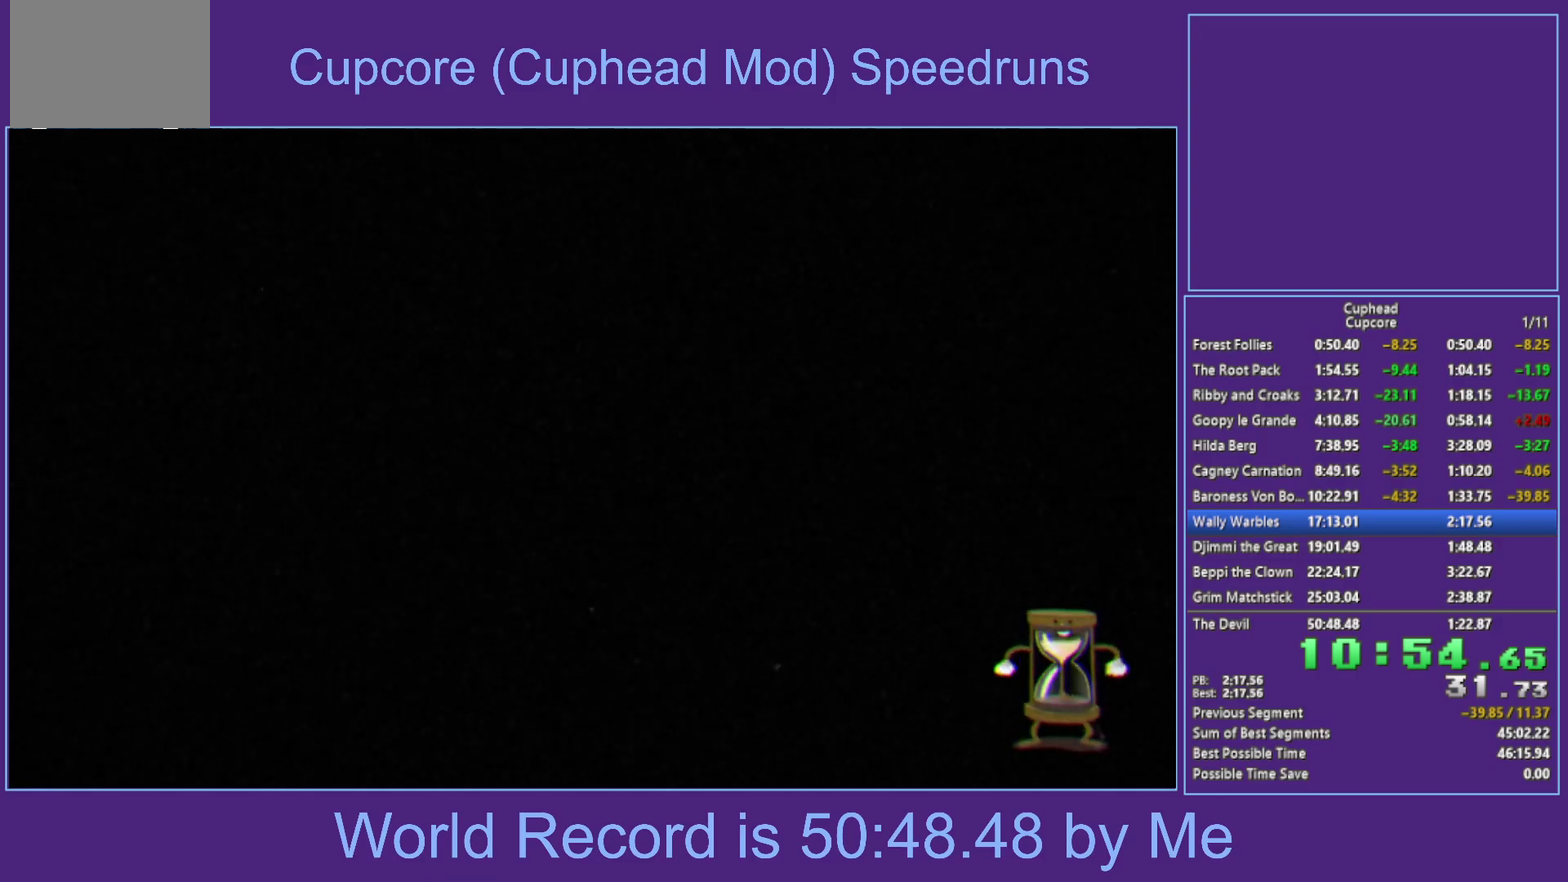
{"buttons": ["X"], "left_stick": "right", "right_stick": "center", "events": [[50, "left_stick", "down"], [100, "left_stick", "down-left"], [267, "left_stick", "down-right"], [400, "left_stick", "right"]]}
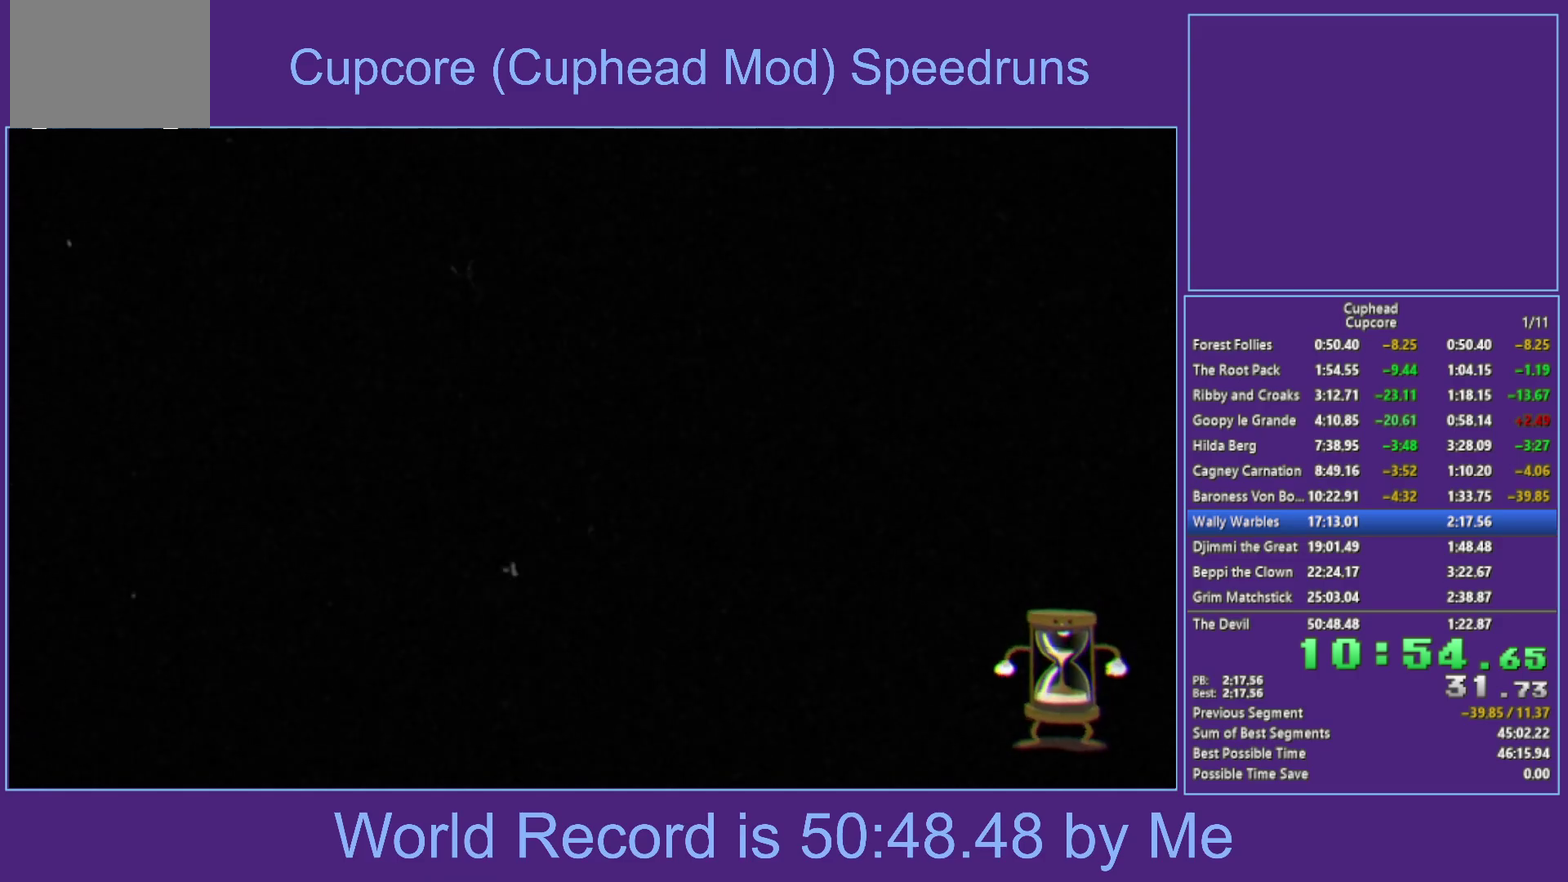
{"buttons": ["X"], "left_stick": "center", "right_stick": "center", "events": [[433, "left_stick", "center"]]}
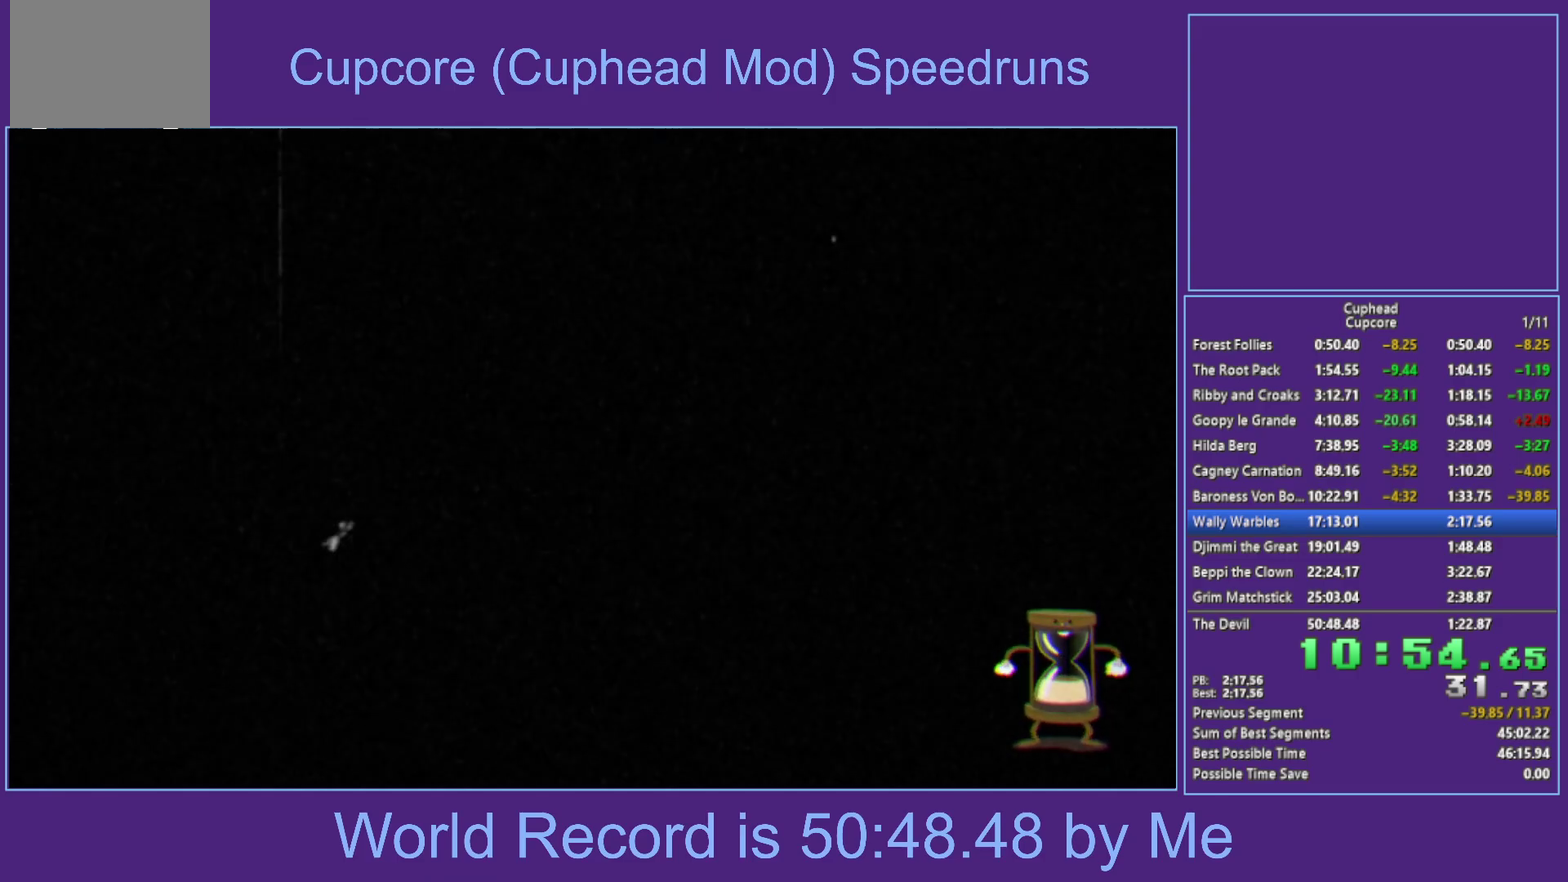
{"buttons": ["X"], "left_stick": "center", "right_stick": "center", "events": []}
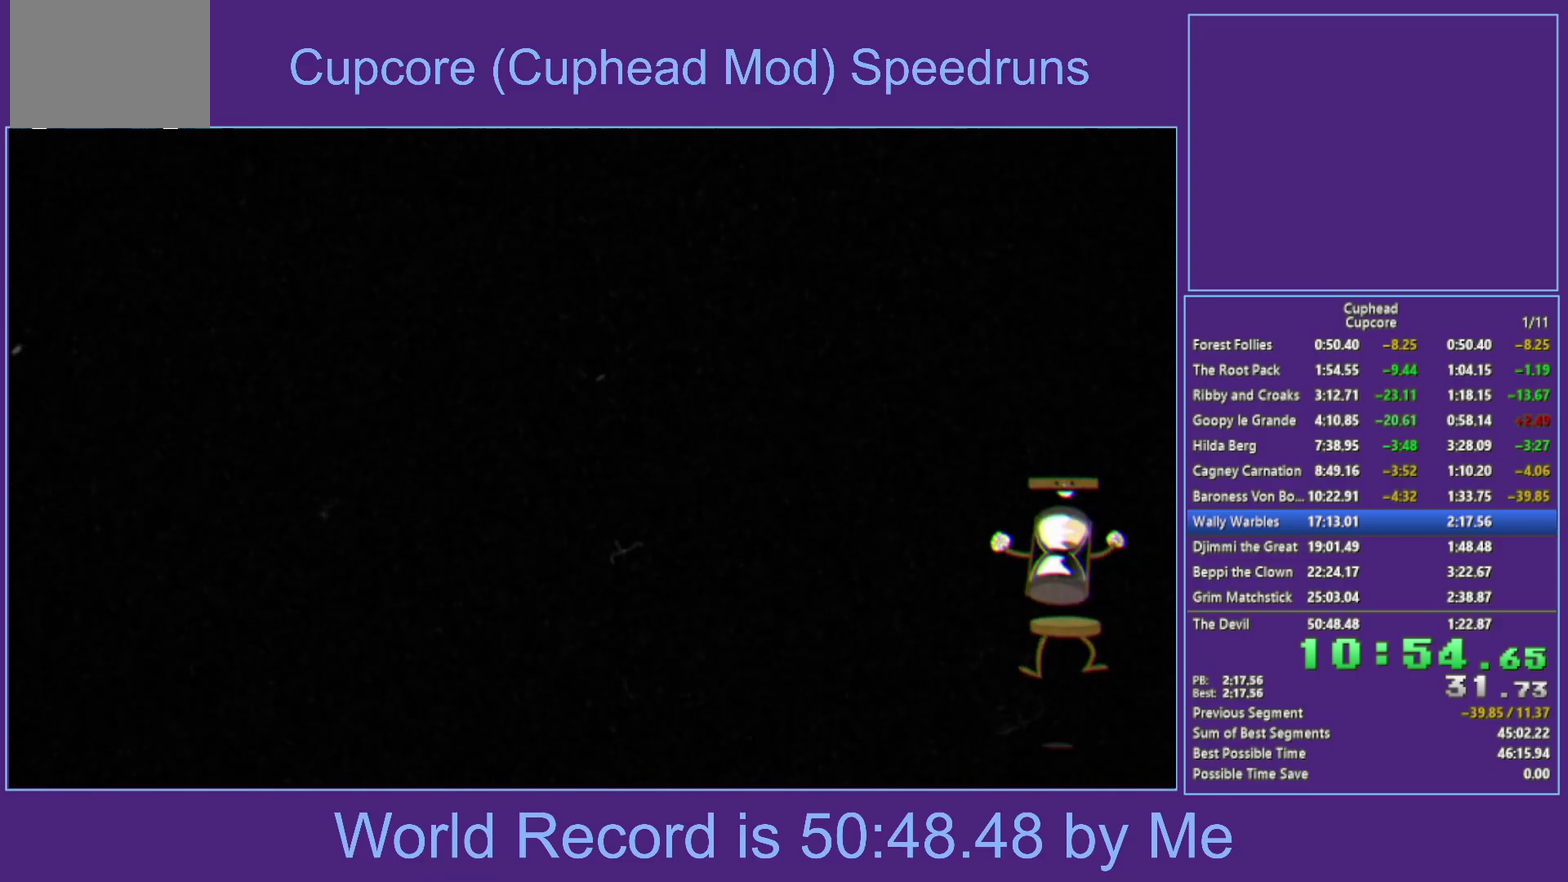
{"buttons": ["X"], "left_stick": "center", "right_stick": "center", "events": []}
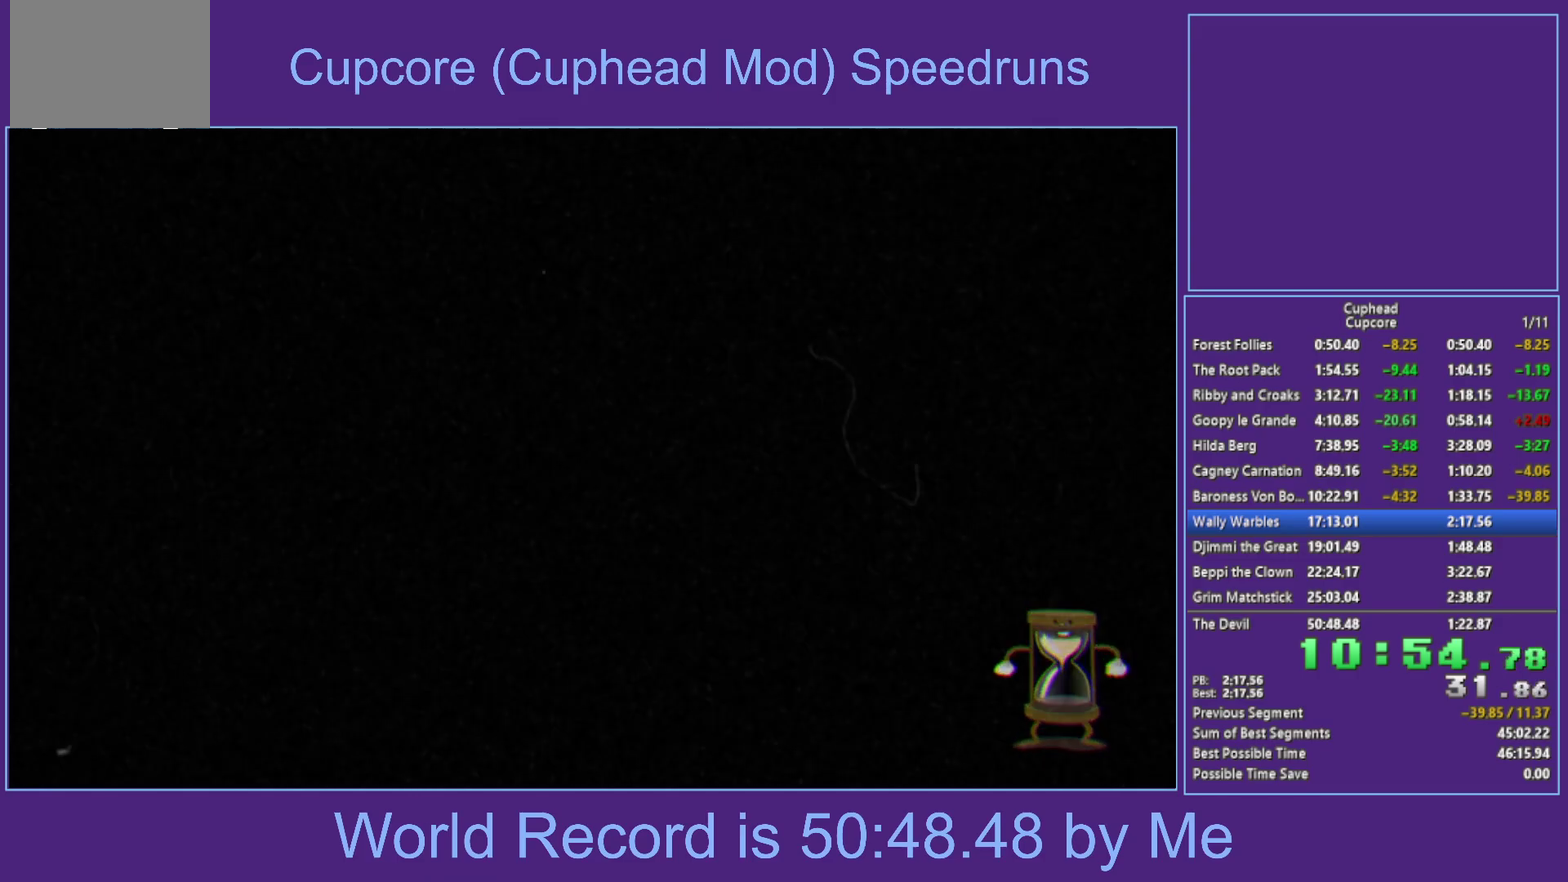
{"buttons": ["X"], "left_stick": "up-left", "right_stick": "center", "events": [[383, "left_stick", "up-left"]]}
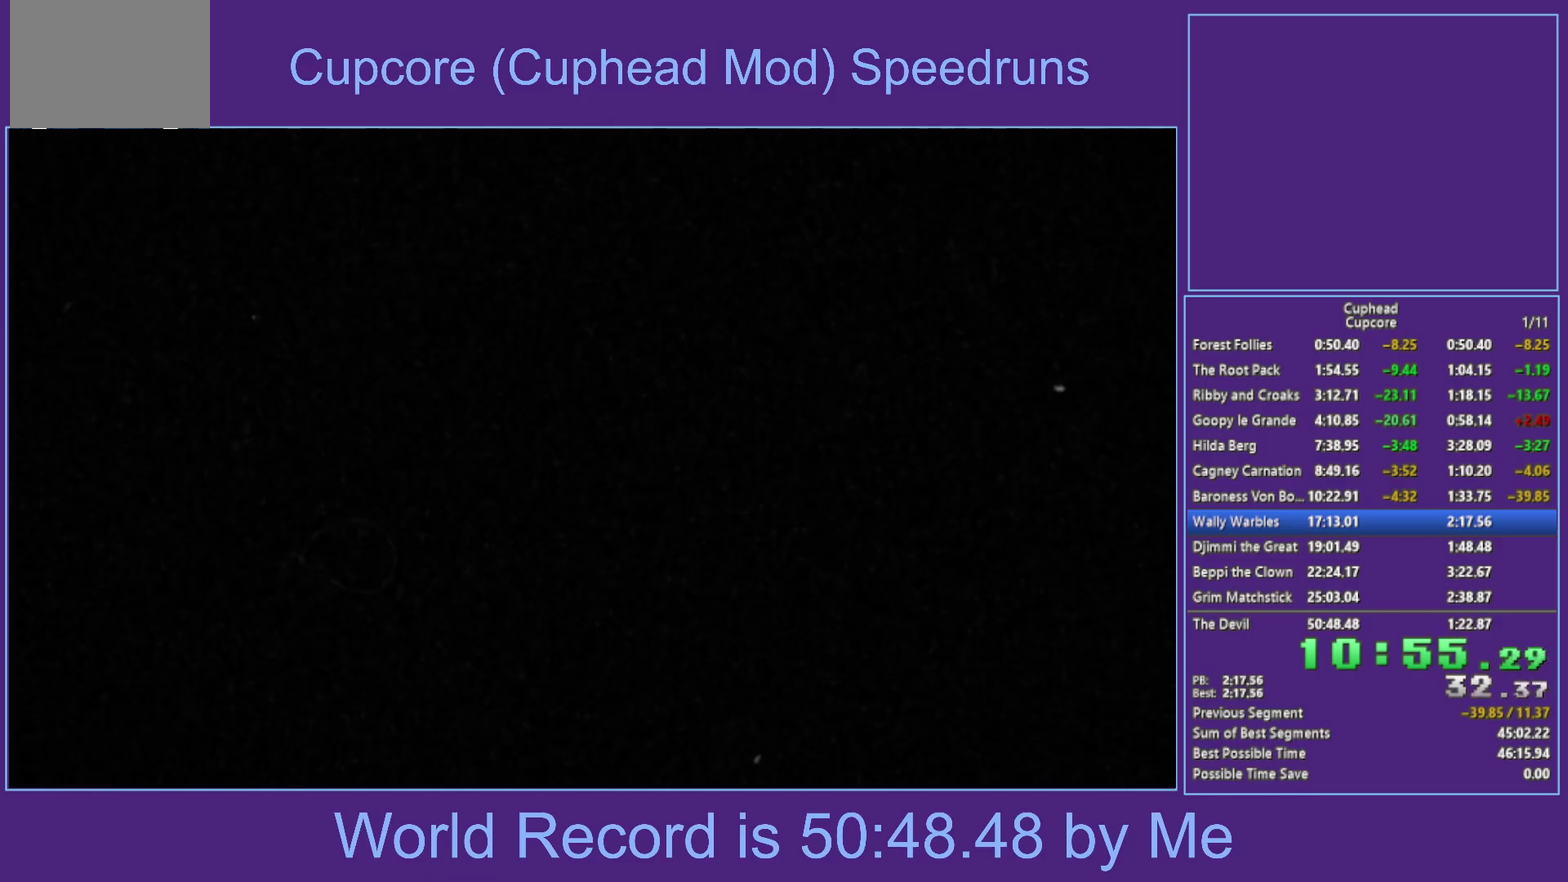
{"buttons": ["X"], "left_stick": "up-left", "right_stick": "center", "events": []}
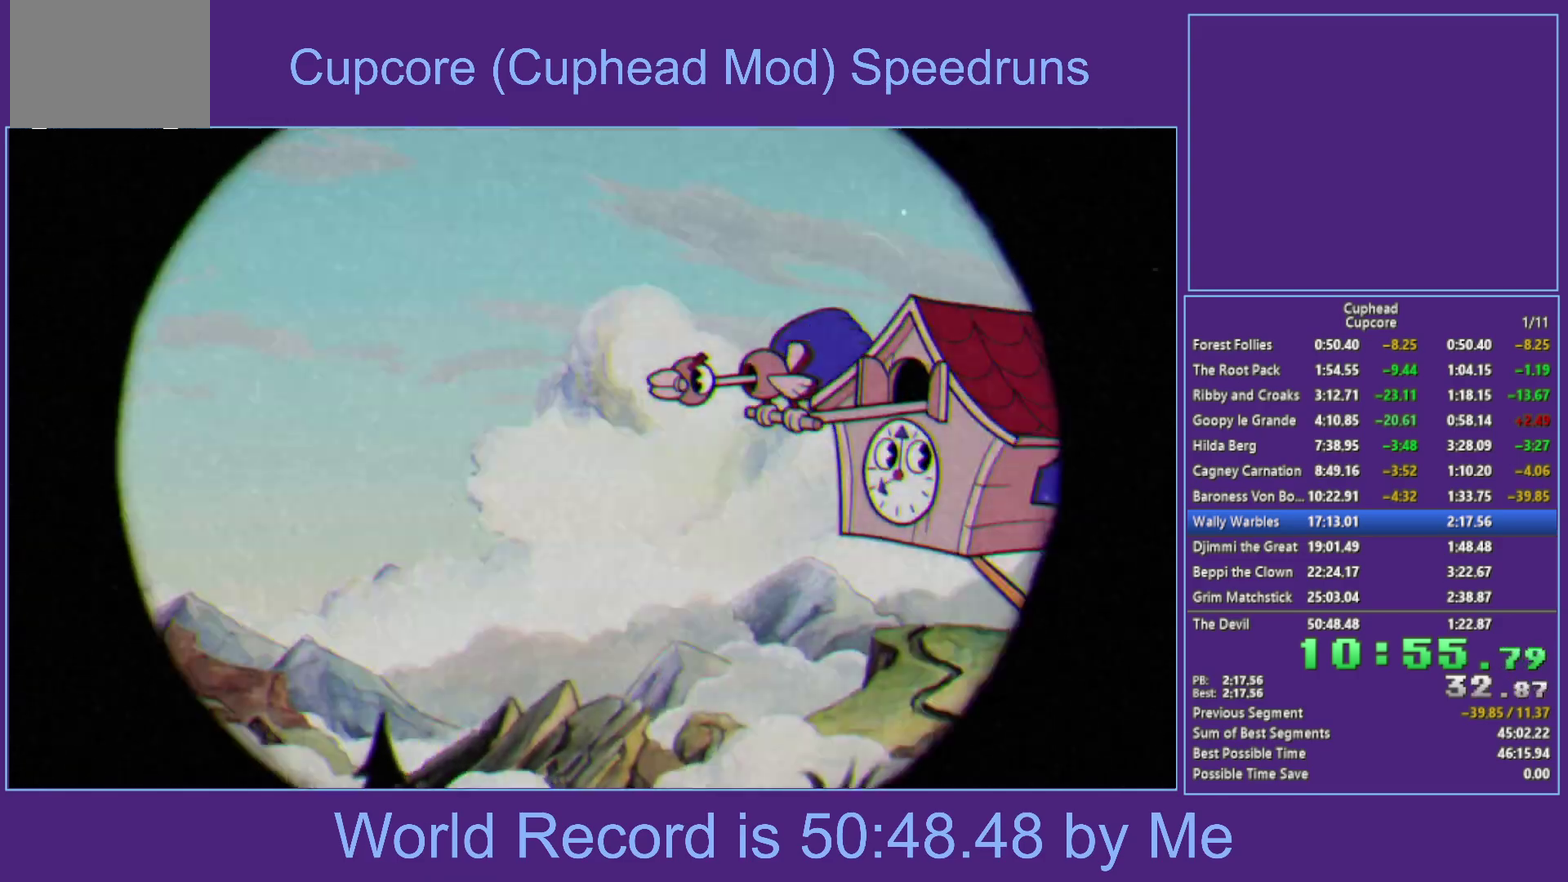
{"buttons": ["X"], "left_stick": "down", "right_stick": "center", "events": [[17, "left_stick", "center"], [383, "left_stick", "down"]]}